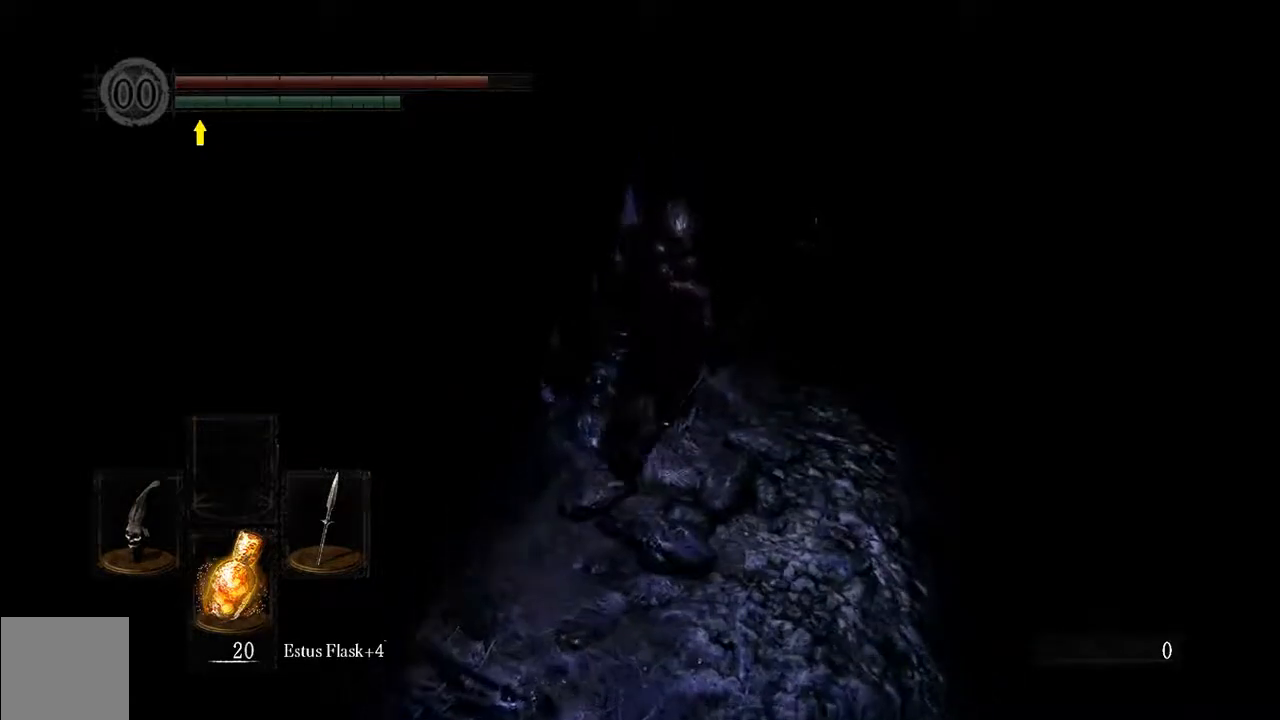
Gameplay with a controller (Xbox layout); each line is a JSON object with the inputs held at the frame after it. "events" lists button and stick changes between this image and that frame as [ms after this image, input, new state], when the widget could be followed in between. Not read: L3.
{"buttons": ["B", "L1"], "left_stick": "up", "right_stick": "center", "events": []}
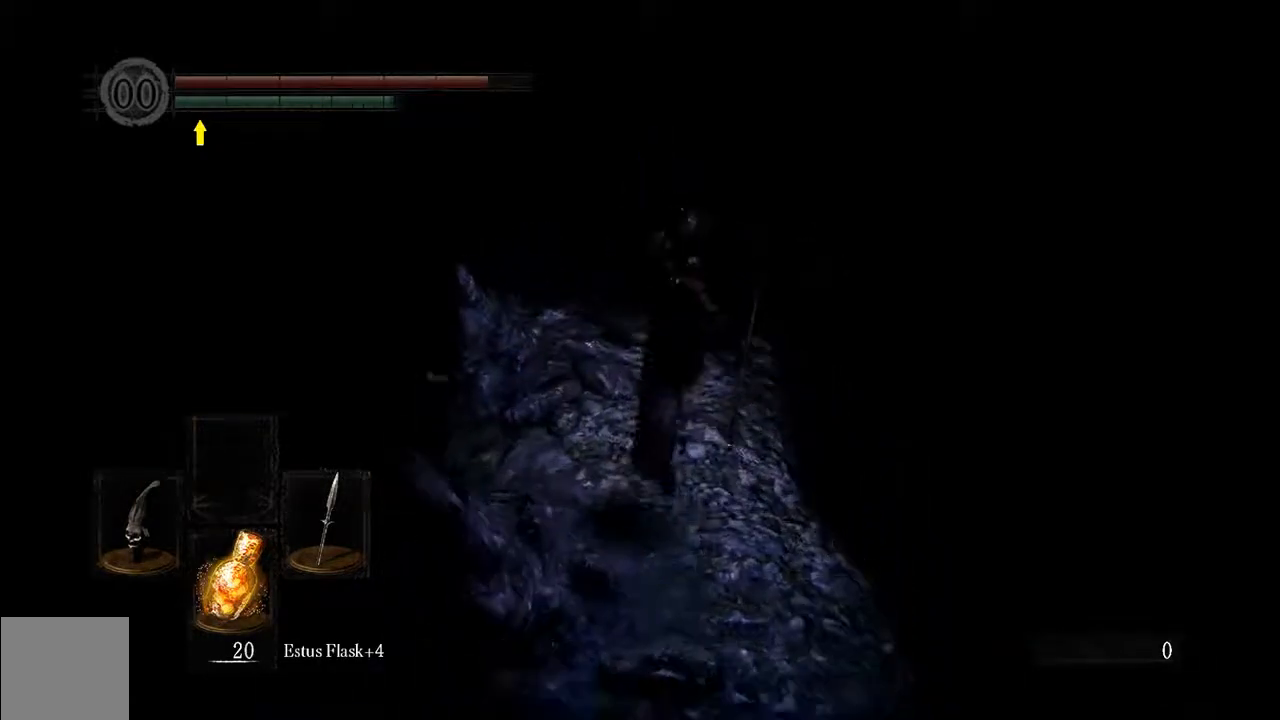
{"buttons": ["L1"], "left_stick": "up", "right_stick": "center", "events": [[100, "B", "up"]]}
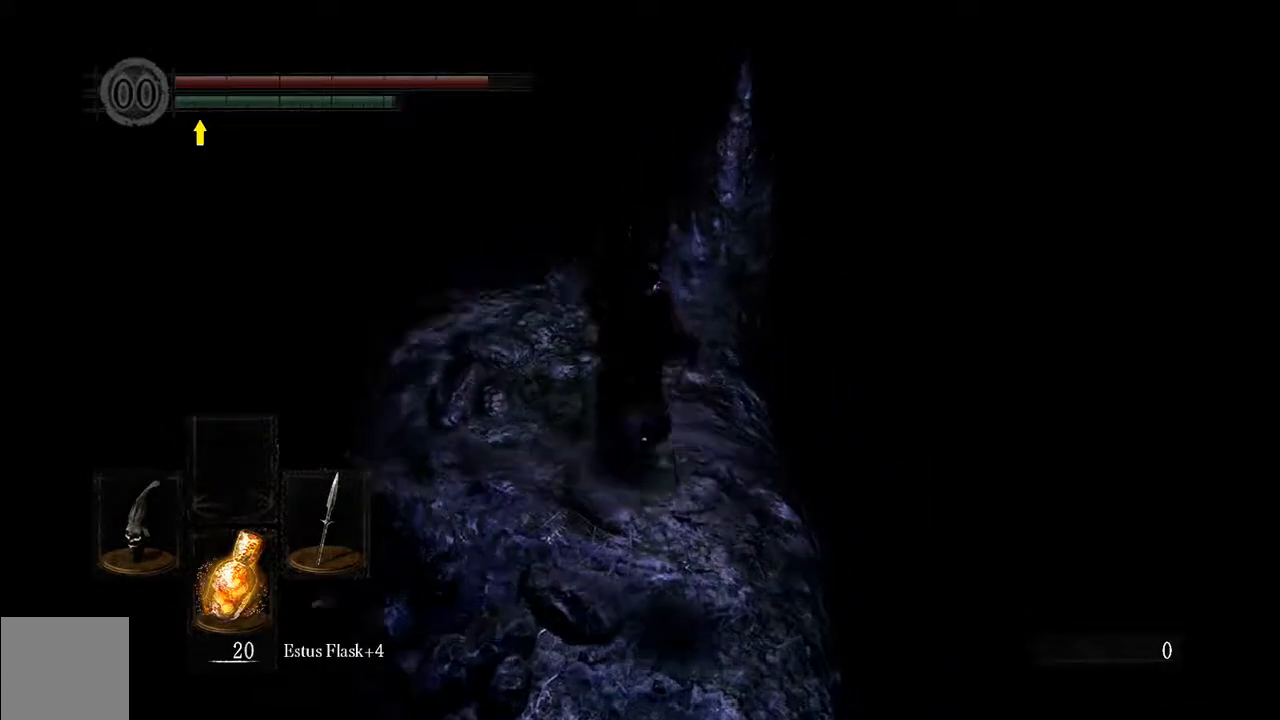
{"buttons": ["B", "L1"], "left_stick": "up", "right_stick": "center", "events": [[267, "B", "down"]]}
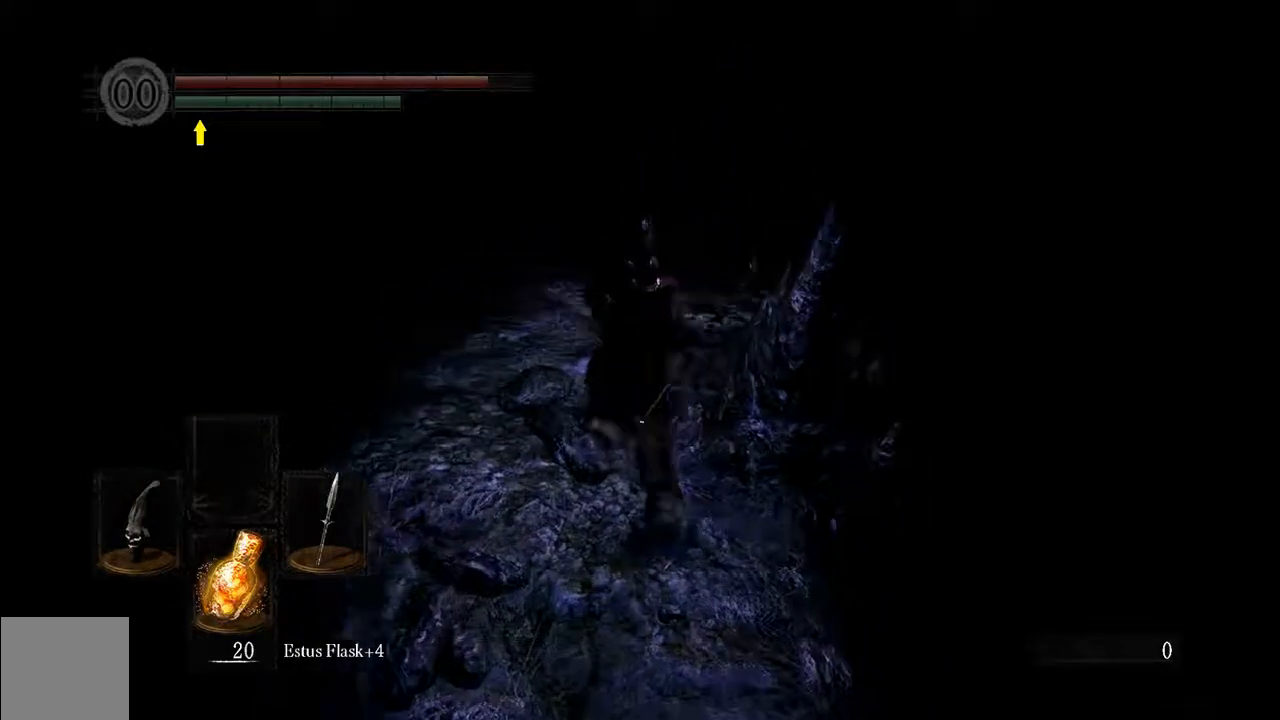
{"buttons": ["B", "L1"], "left_stick": "up", "right_stick": "center", "events": []}
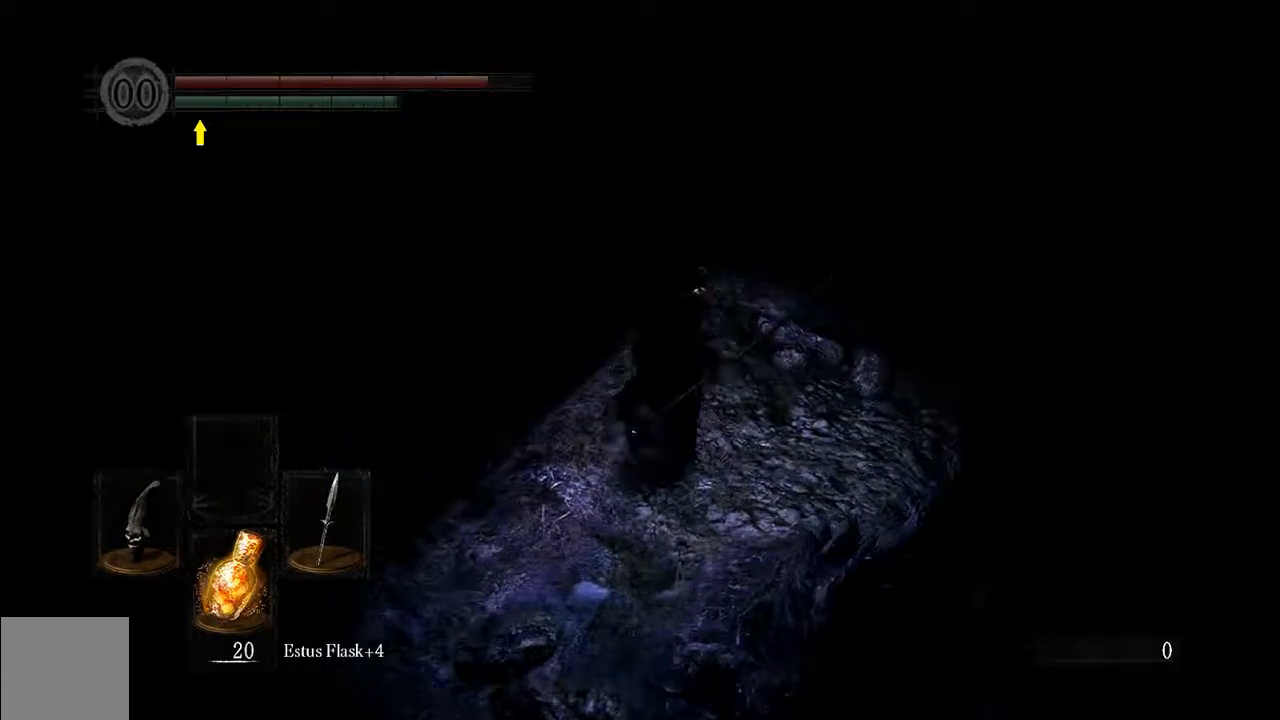
{"buttons": ["B", "L1"], "left_stick": "up", "right_stick": "center", "events": []}
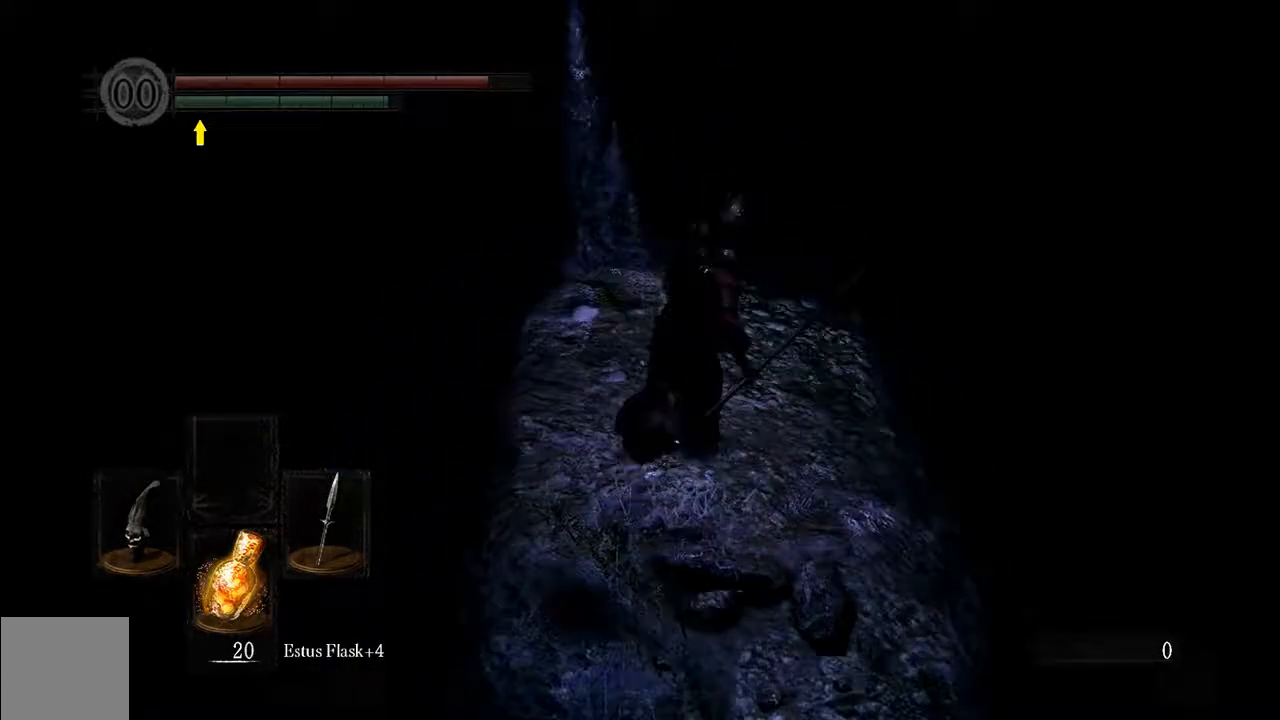
{"buttons": ["B", "L1"], "left_stick": "up", "right_stick": "center", "events": []}
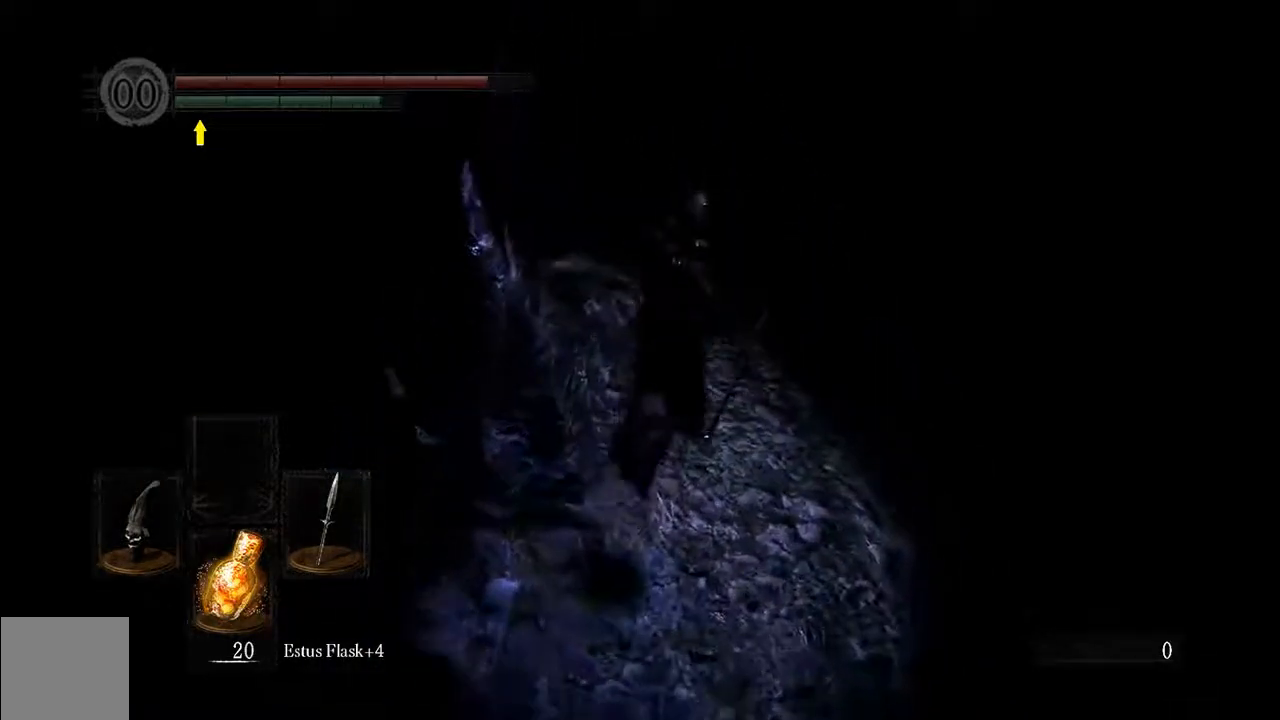
{"buttons": ["B", "L1"], "left_stick": "up", "right_stick": "center", "events": []}
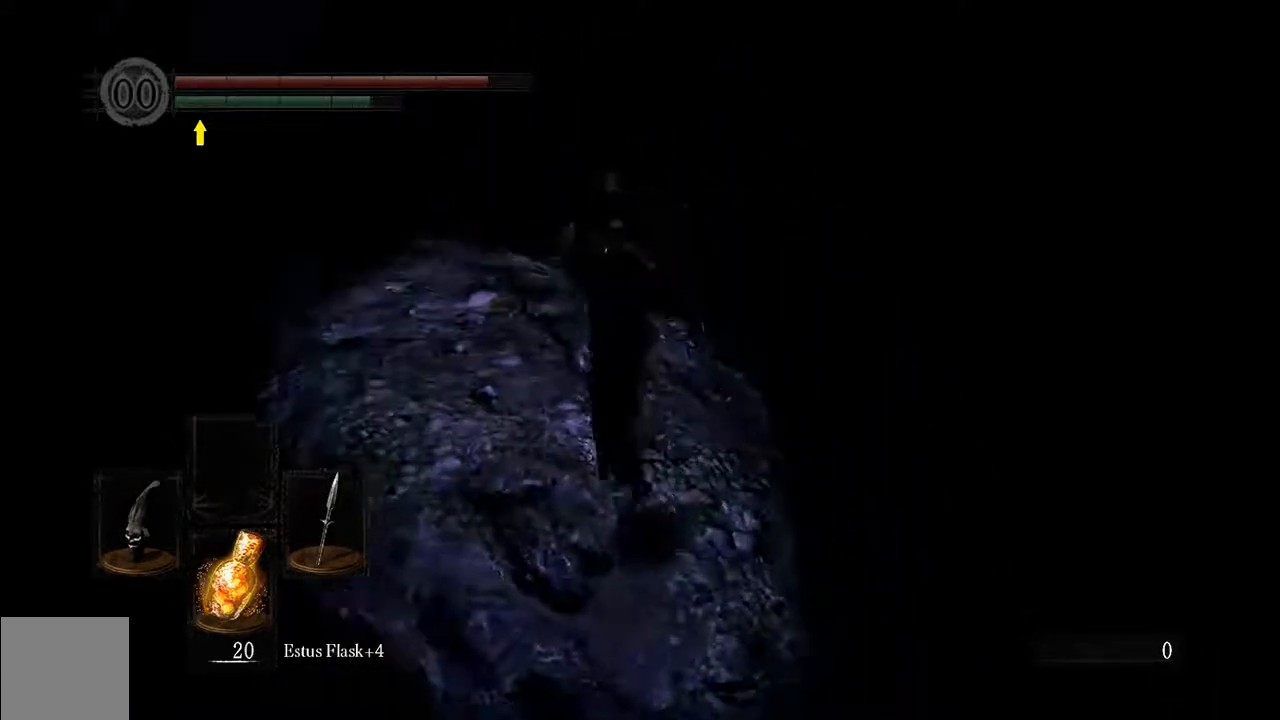
{"buttons": ["L1"], "left_stick": "up", "right_stick": "center", "events": [[200, "B", "up"], [200, "L1", "up"], [467, "L1", "down"]]}
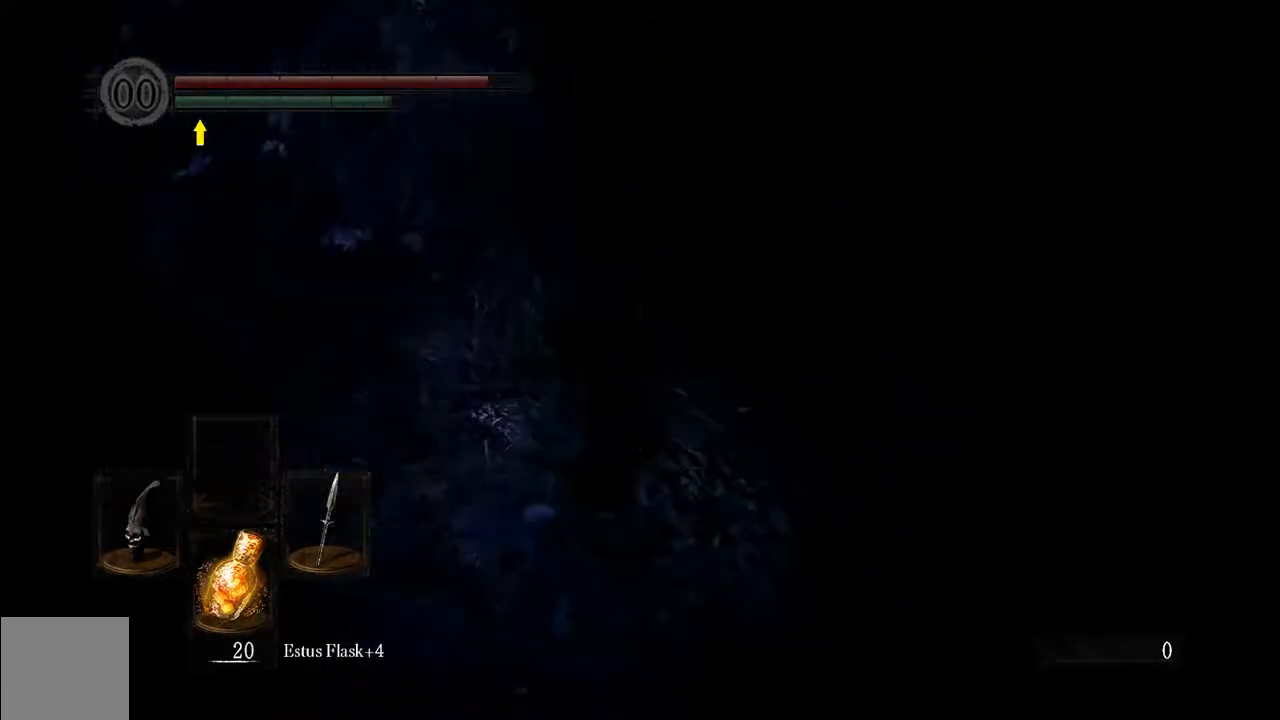
{"buttons": ["B", "L1"], "left_stick": "up", "right_stick": "center", "events": [[33, "B", "down"]]}
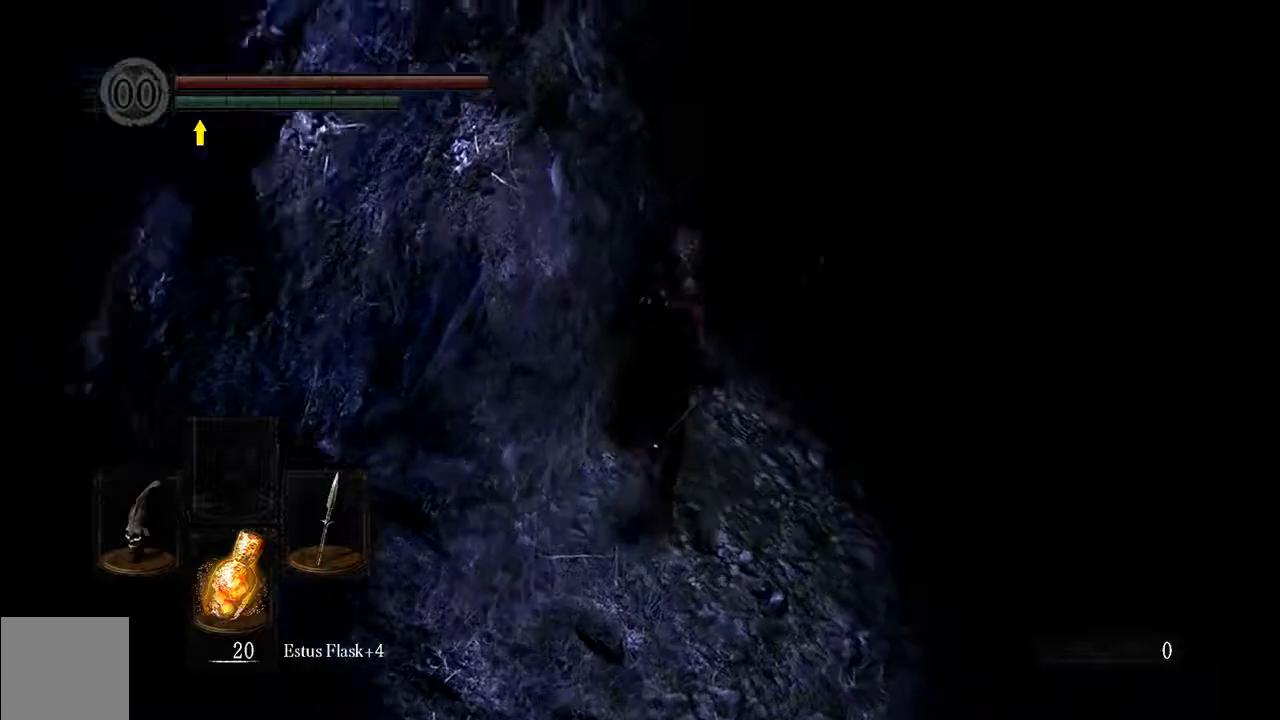
{"buttons": ["B", "L1"], "left_stick": "up", "right_stick": "center", "events": []}
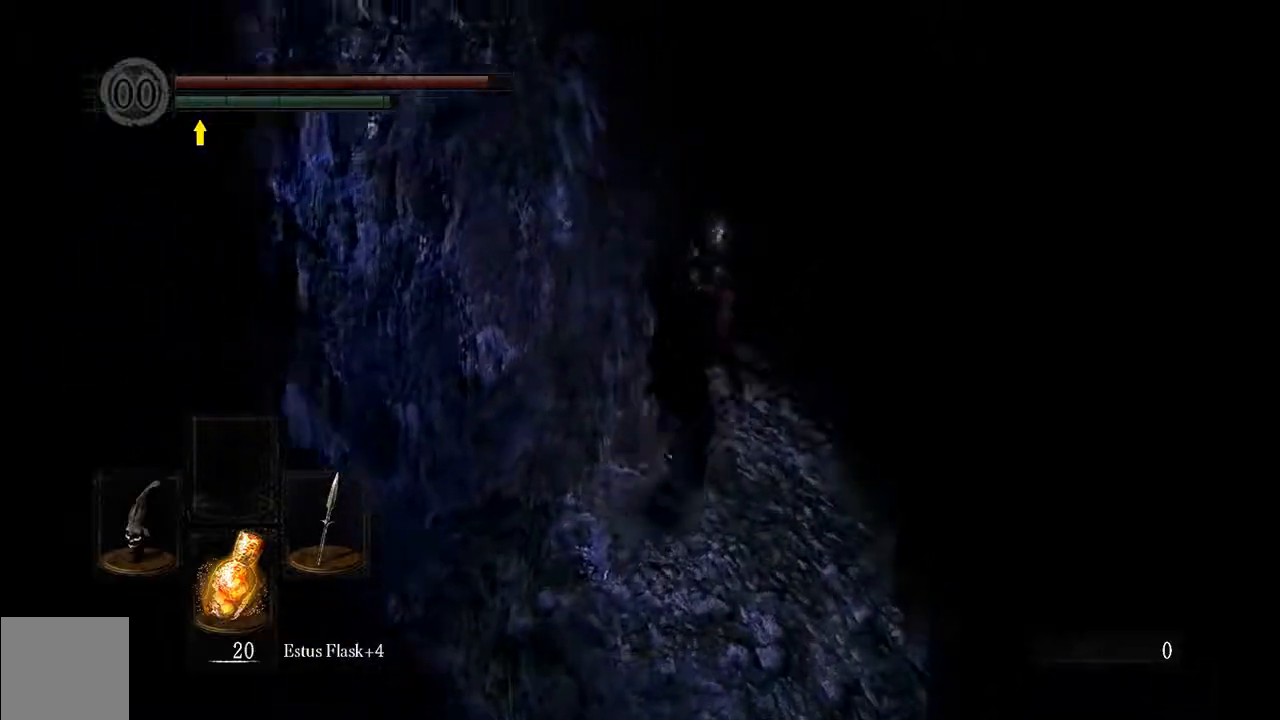
{"buttons": ["B", "L1"], "left_stick": "up", "right_stick": "center", "events": [[33, "right_stick", "up"], [150, "right_stick", "center"]]}
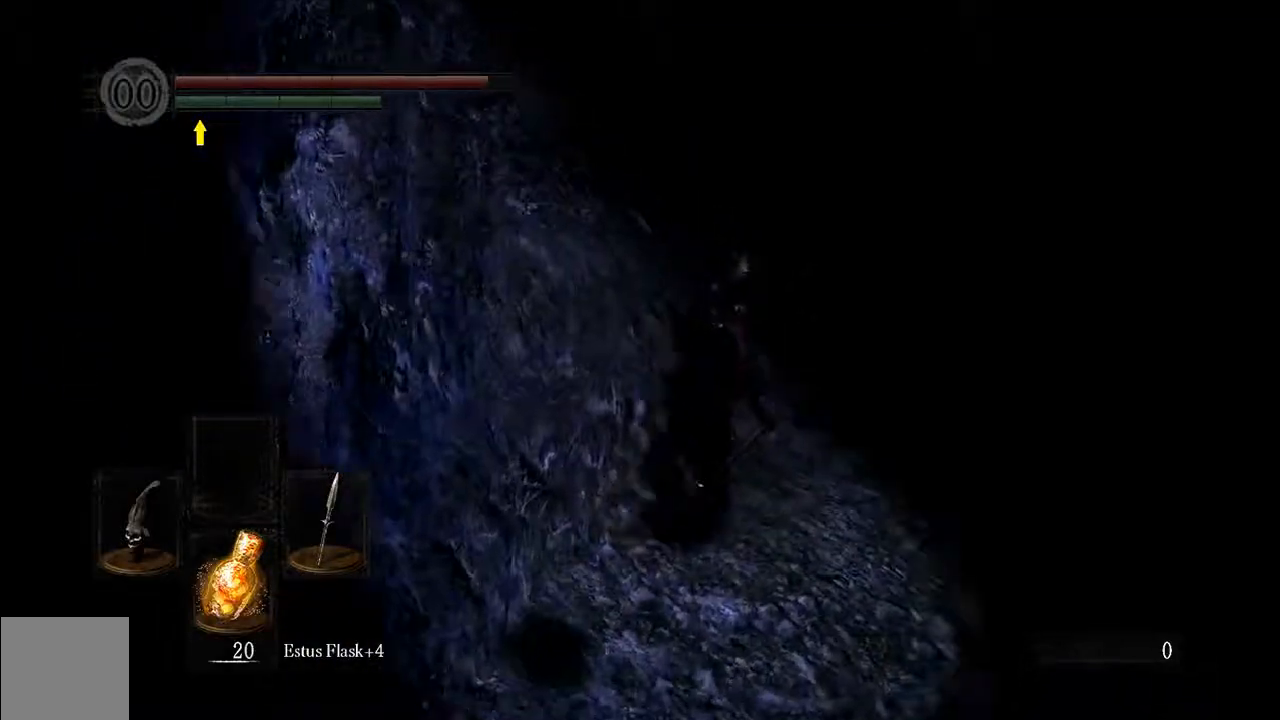
{"buttons": ["B", "L1"], "left_stick": "up", "right_stick": "center", "events": []}
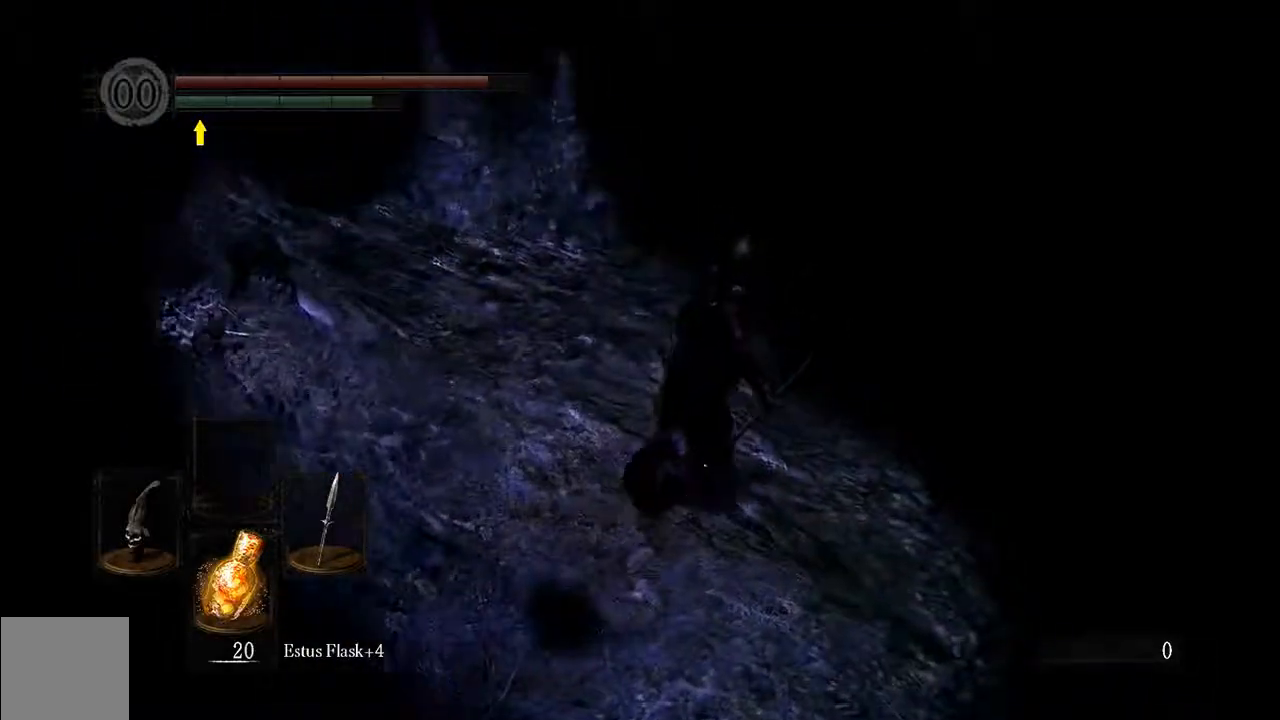
{"buttons": ["B", "L1"], "left_stick": "up", "right_stick": "up-left", "events": [[383, "right_stick", "up-left"]]}
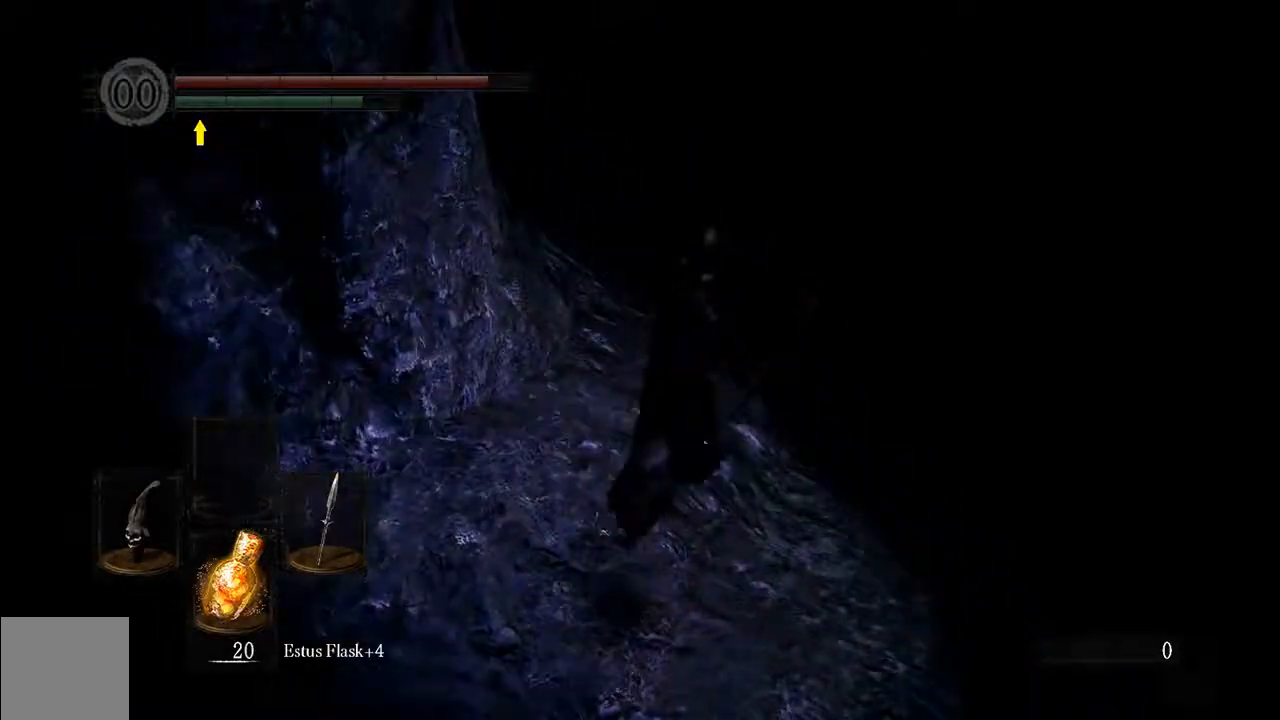
{"buttons": ["B", "L1"], "left_stick": "up", "right_stick": "center", "events": [[17, "right_stick", "center"]]}
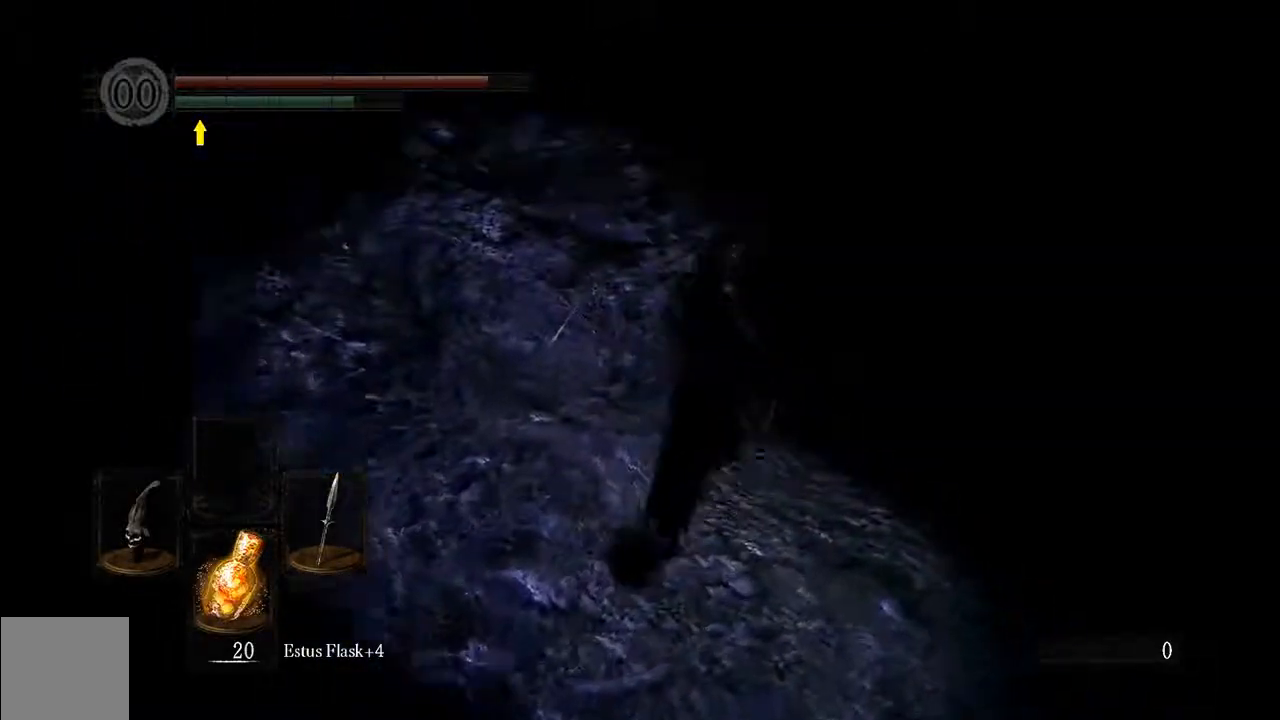
{"buttons": ["B", "L1"], "left_stick": "up", "right_stick": "center", "events": []}
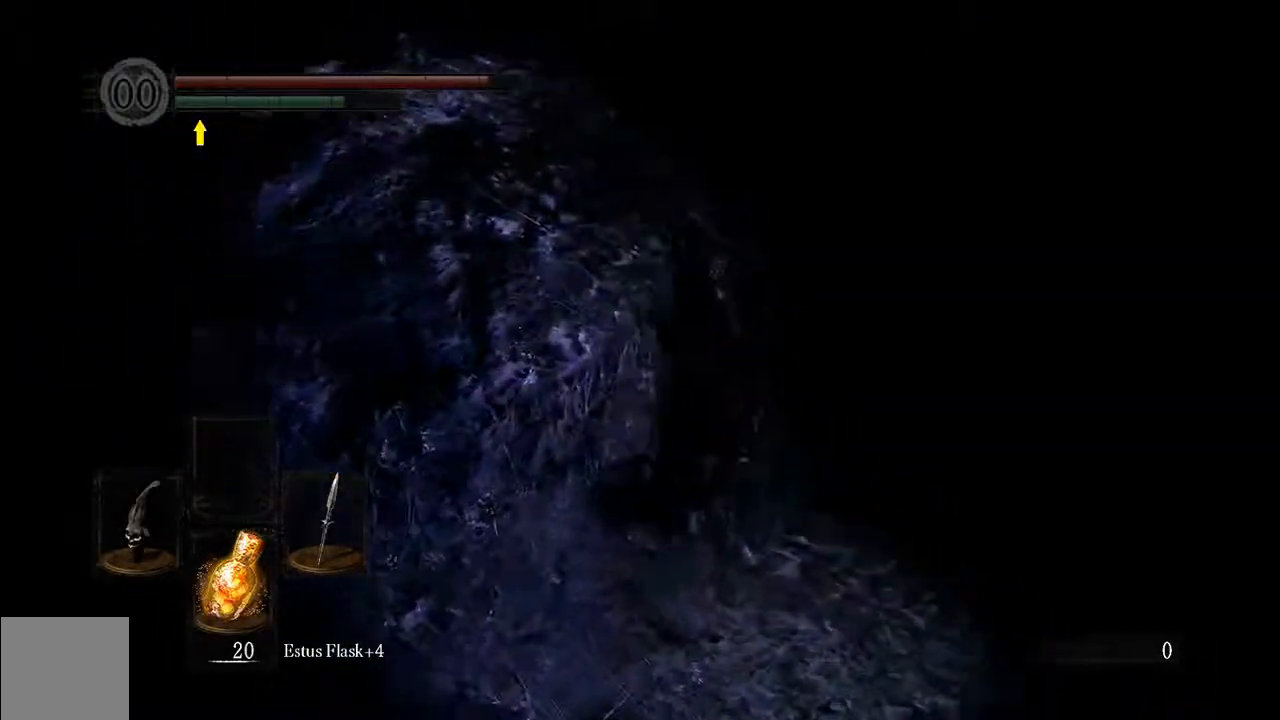
{"buttons": ["B", "L1"], "left_stick": "up", "right_stick": "center", "events": []}
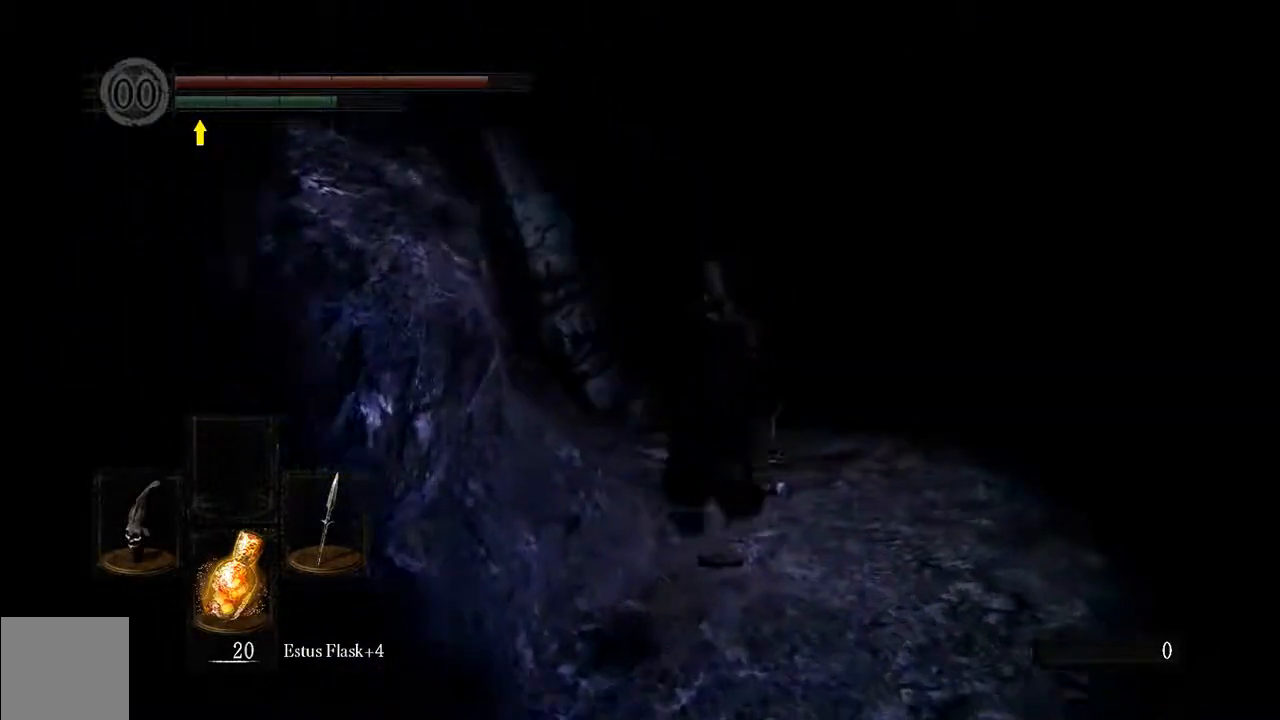
{"buttons": ["L1"], "left_stick": "up-left", "right_stick": "center", "events": [[100, "left_stick", "up-left"], [317, "B", "up"]]}
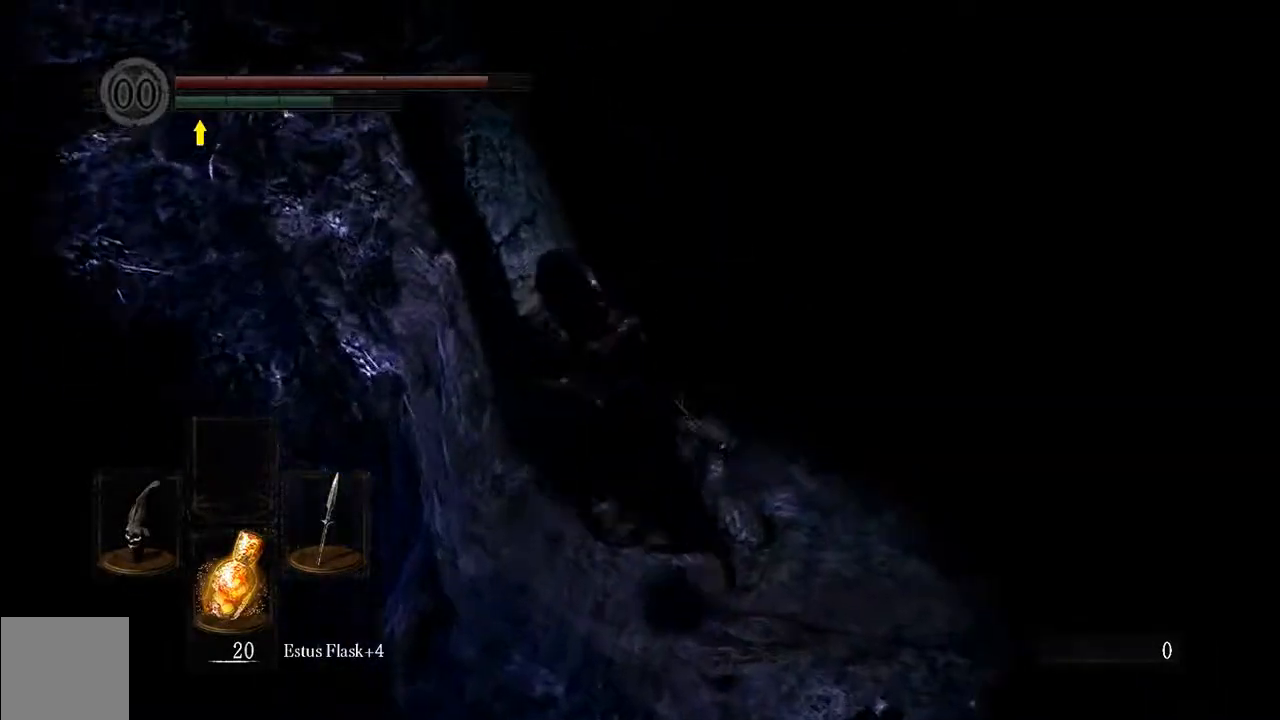
{"buttons": [], "left_stick": "center", "right_stick": "center", "events": [[17, "L1", "up"], [67, "right_stick", "up-left"], [150, "left_stick", "center"], [317, "right_stick", "center"]]}
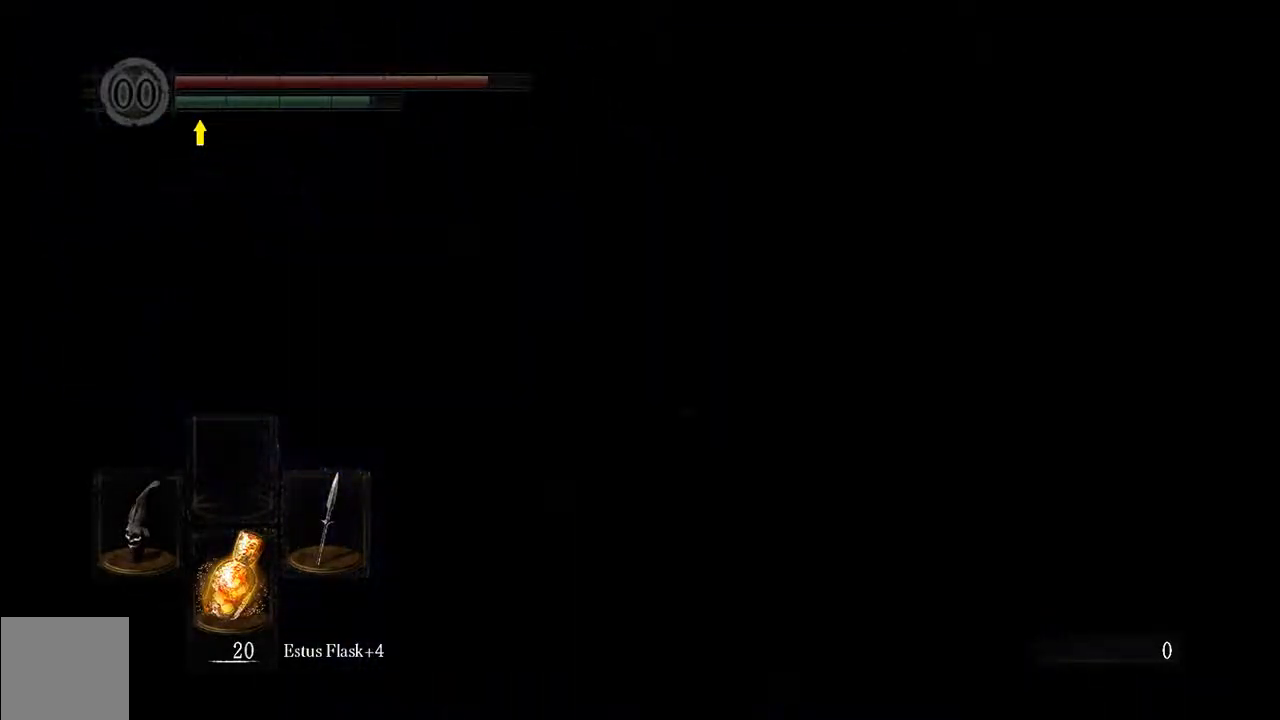
{"buttons": ["L1"], "left_stick": "left", "right_stick": "down-left", "events": [[83, "left_stick", "left"], [283, "L1", "down"], [283, "right_stick", "down-left"]]}
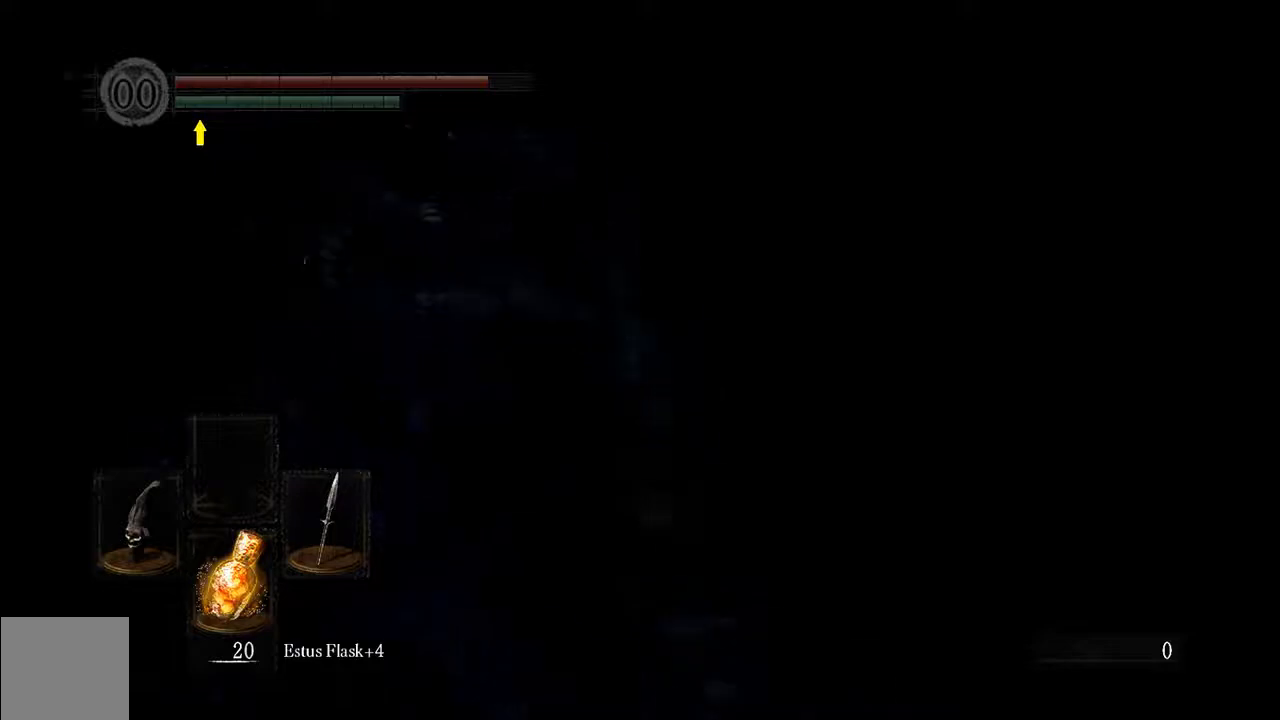
{"buttons": ["L1"], "left_stick": "up-left", "right_stick": "center", "events": [[117, "right_stick", "down"], [217, "right_stick", "center"], [467, "left_stick", "up-left"]]}
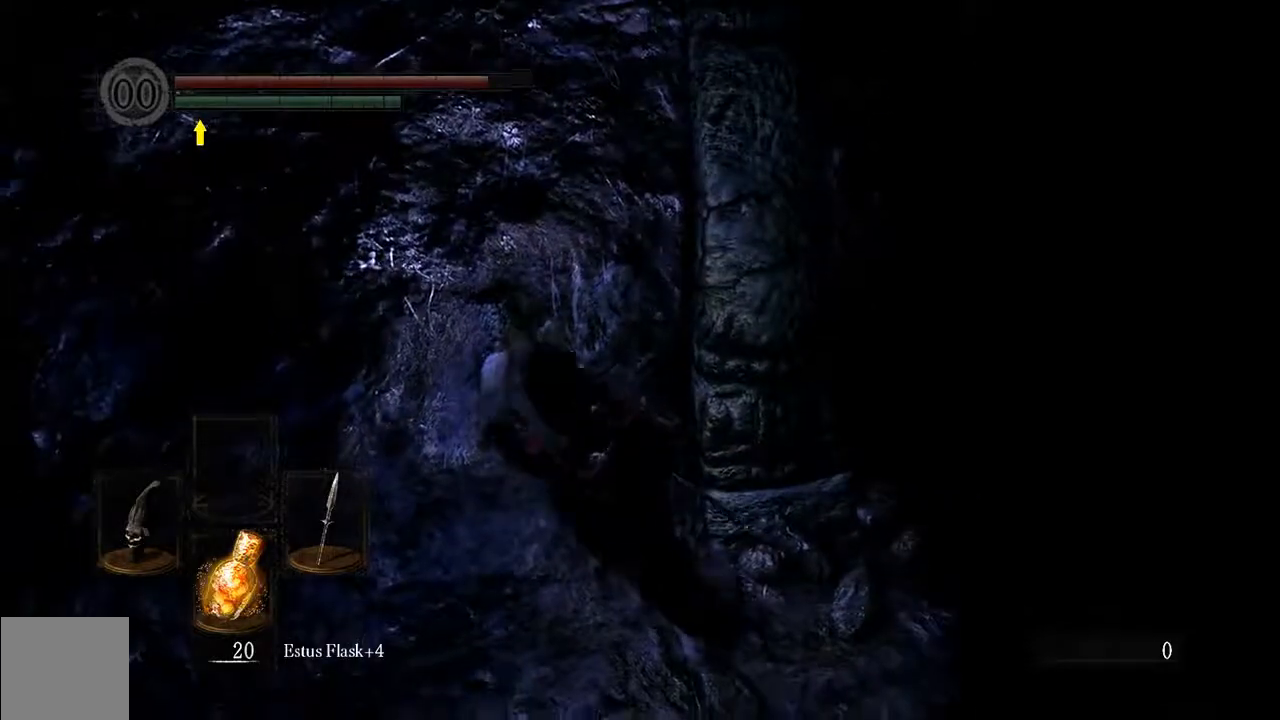
{"buttons": ["L1"], "left_stick": "up-right", "right_stick": "center", "events": [[317, "left_stick", "up"], [317, "right_stick", "right"], [433, "right_stick", "center"], [467, "left_stick", "up-right"]]}
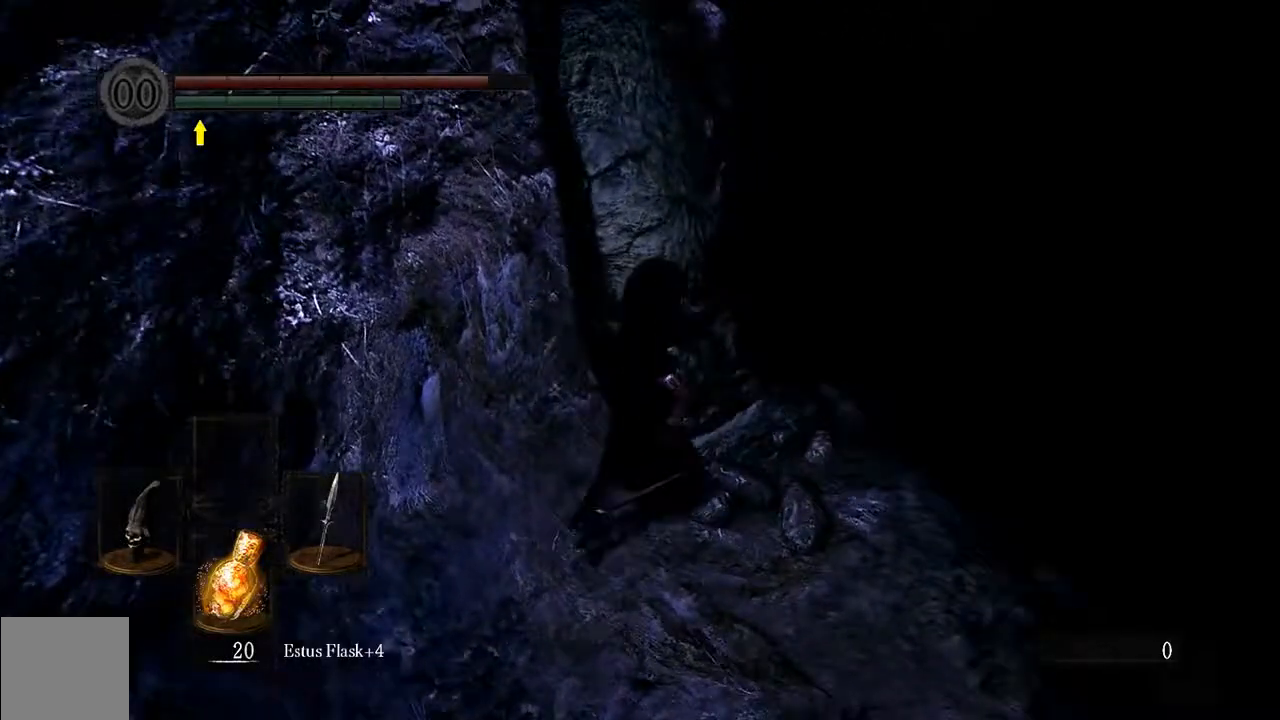
{"buttons": ["L1"], "left_stick": "up-right", "right_stick": "center", "events": [[400, "R3", "down"], [500, "R3", "up"]]}
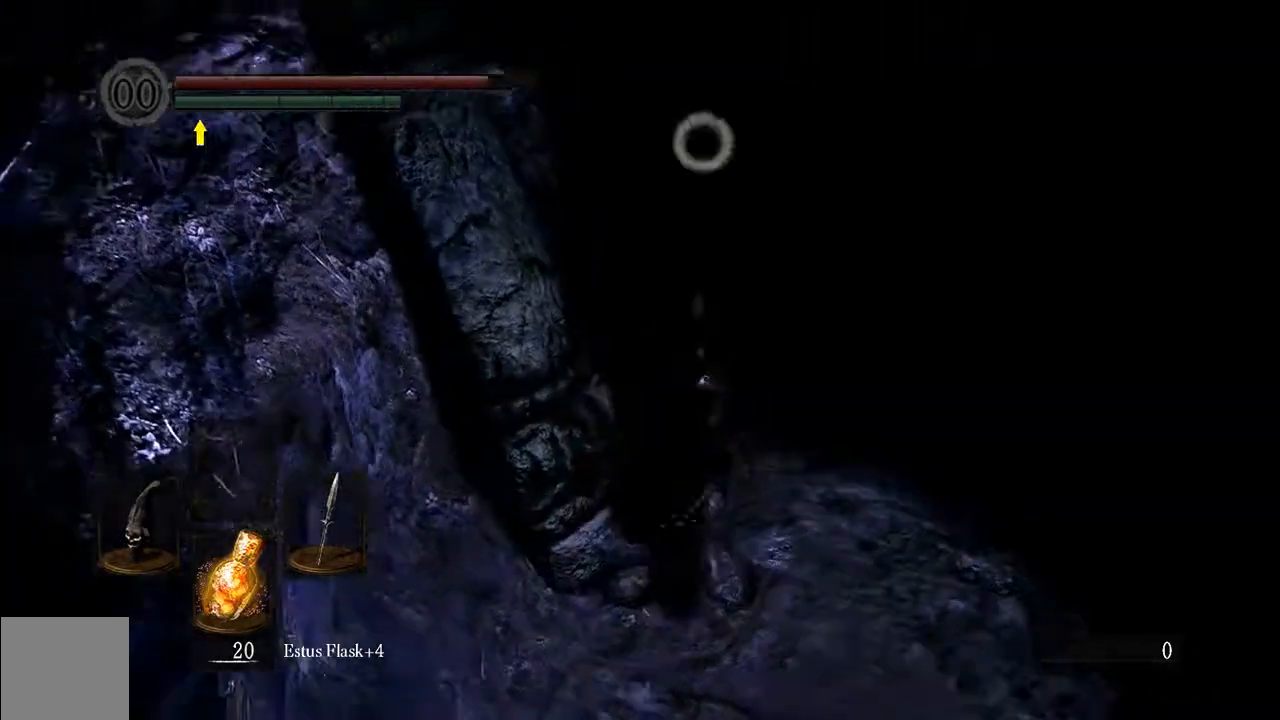
{"buttons": ["L1", "R1"], "left_stick": "center", "right_stick": "center", "events": [[300, "left_stick", "center"], [417, "R1", "down"]]}
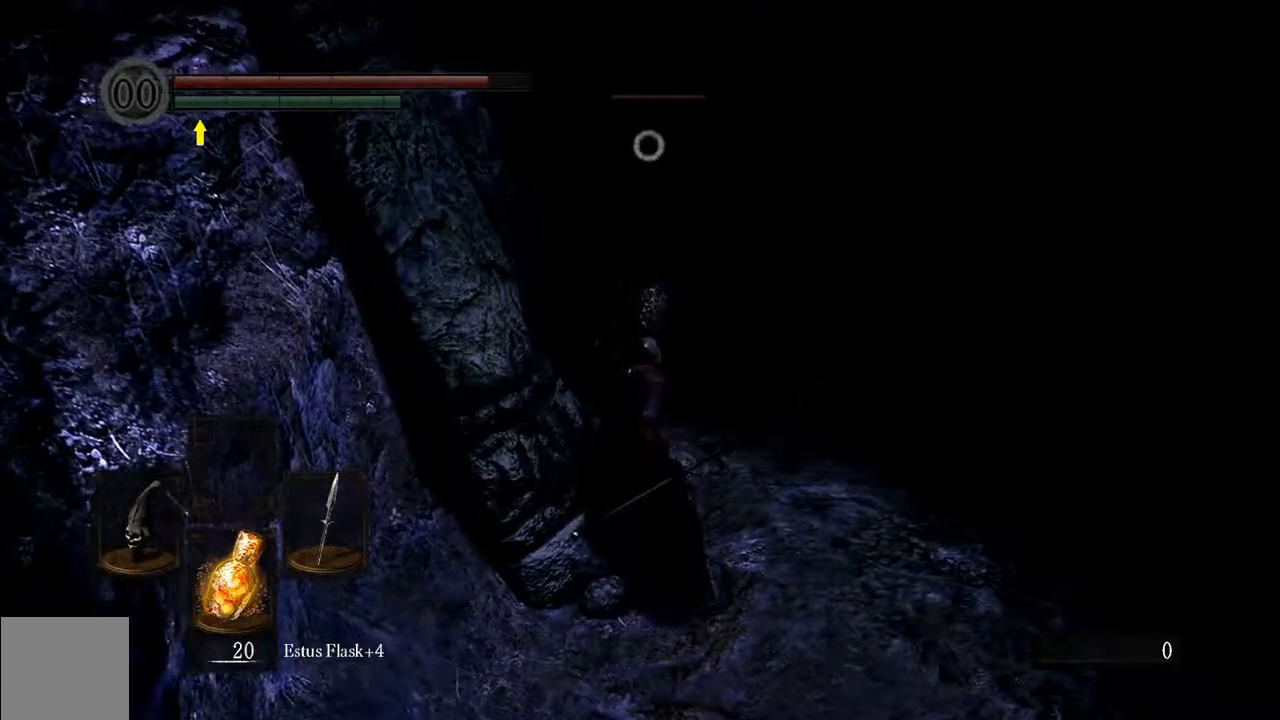
{"buttons": ["L1"], "left_stick": "center", "right_stick": "center", "events": [[83, "R1", "up"]]}
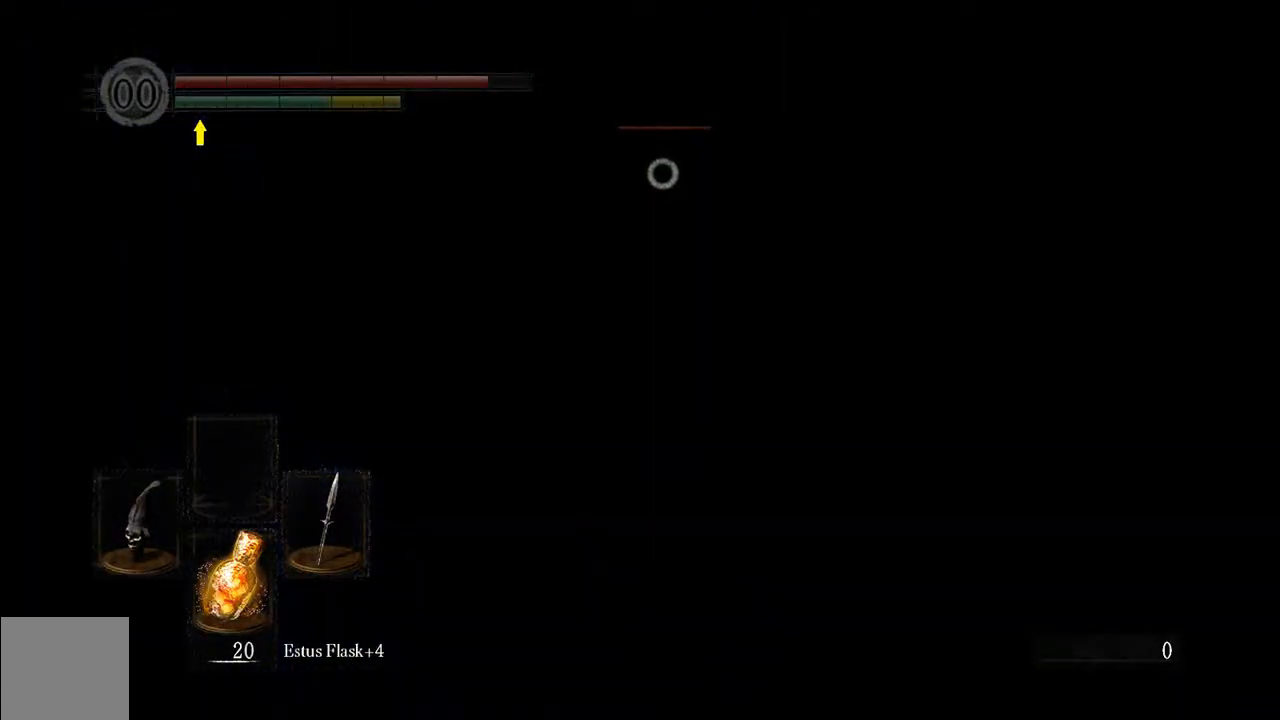
{"buttons": ["L1"], "left_stick": "center", "right_stick": "center", "events": [[317, "R1", "down"], [483, "R1", "up"]]}
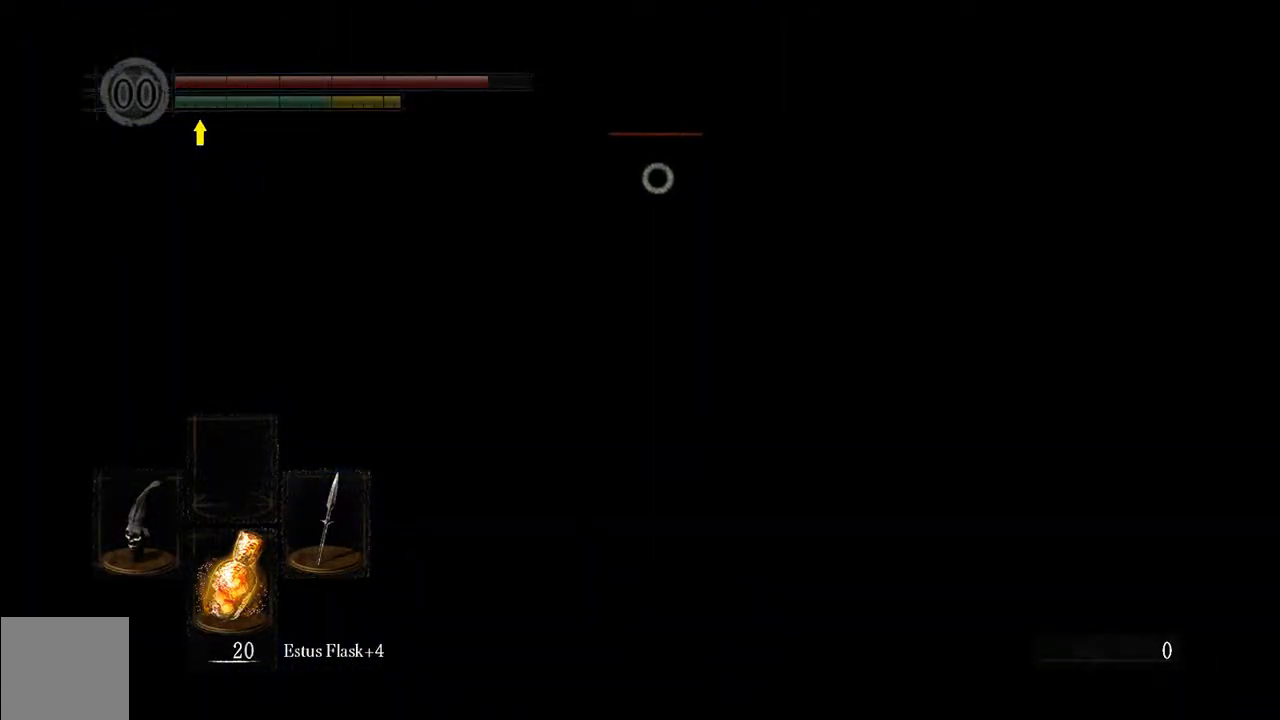
{"buttons": ["L1"], "left_stick": "center", "right_stick": "center", "events": [[317, "R1", "down"], [467, "R1", "up"]]}
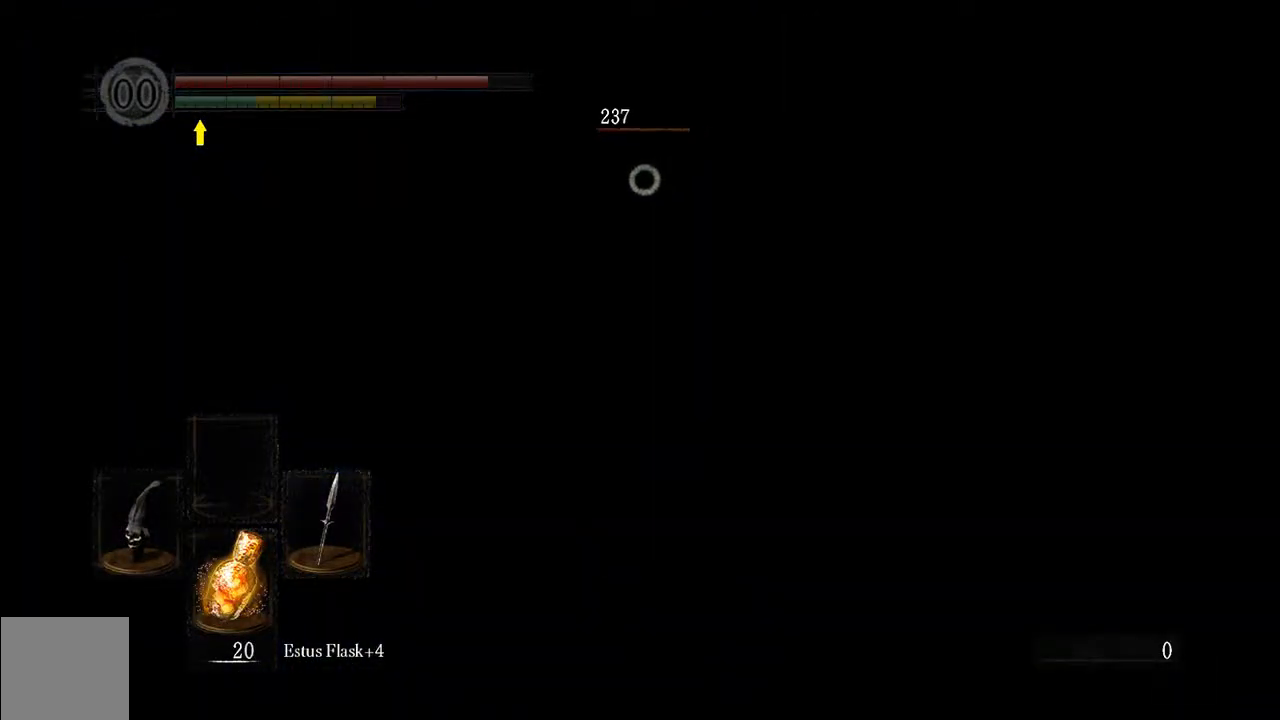
{"buttons": ["L1", "R1"], "left_stick": "center", "right_stick": "center", "events": [[400, "R1", "down"]]}
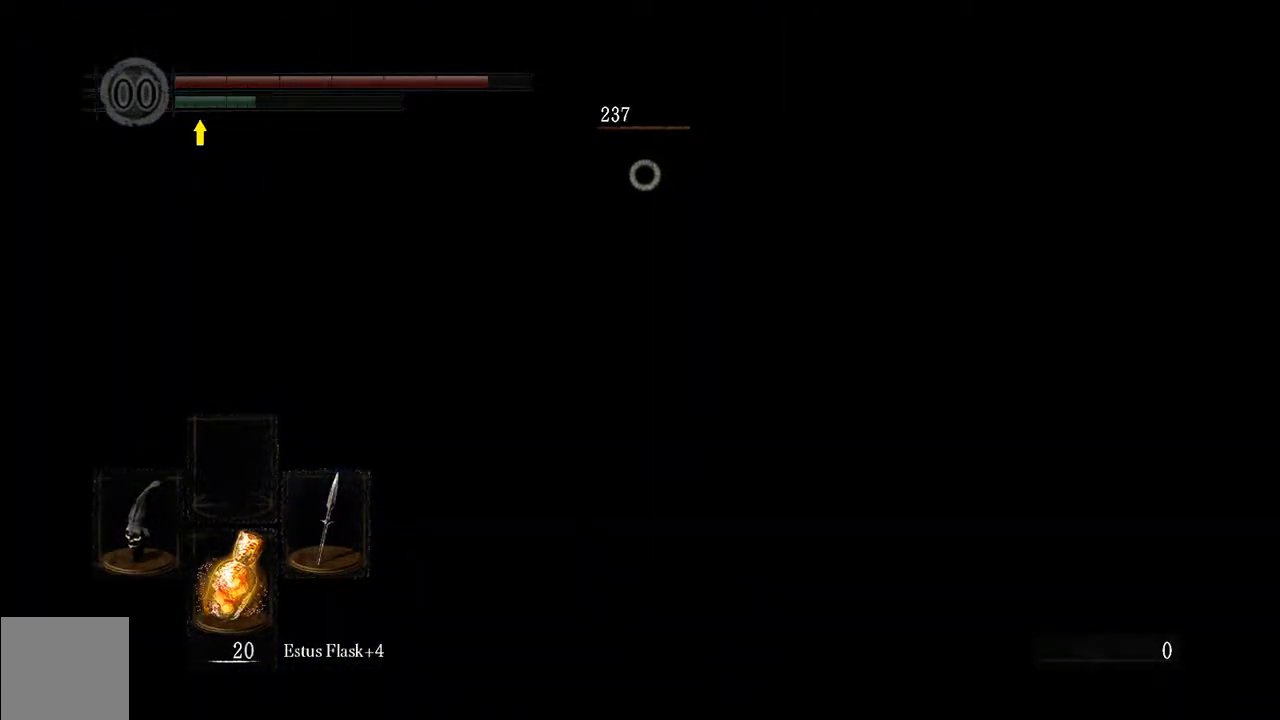
{"buttons": ["L1"], "left_stick": "center", "right_stick": "center", "events": [[33, "R1", "up"]]}
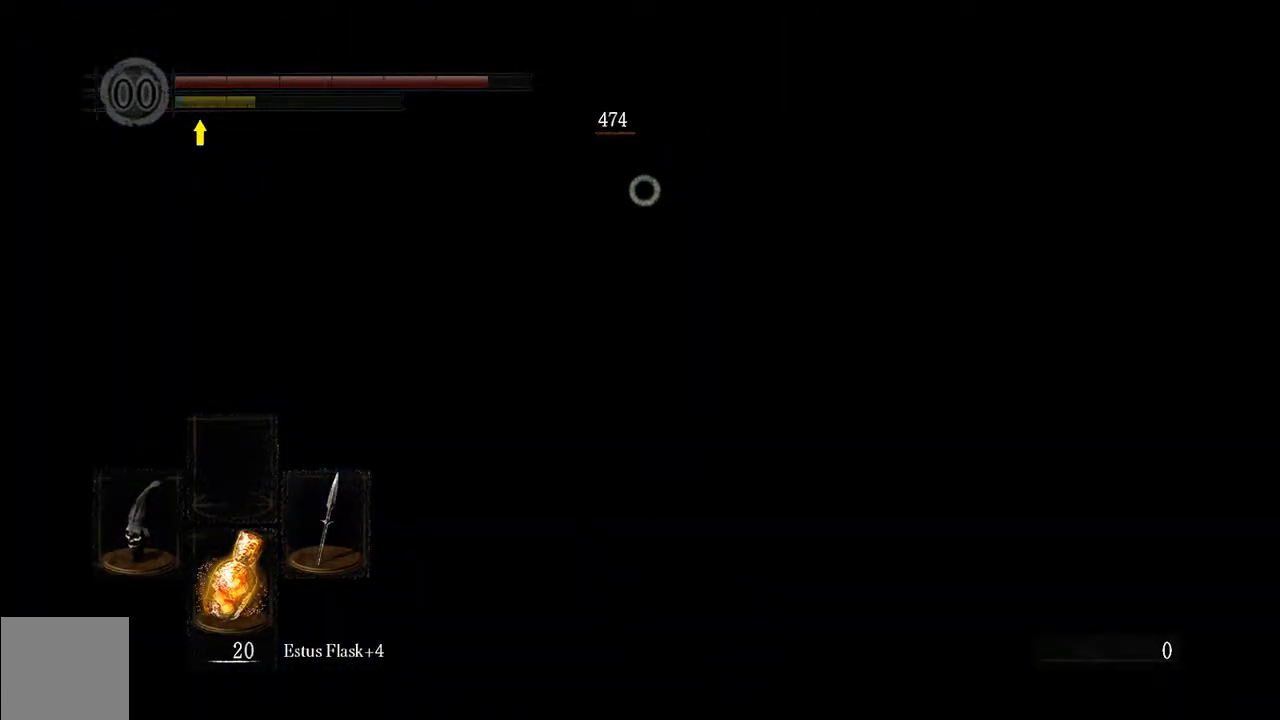
{"buttons": ["L1"], "left_stick": "center", "right_stick": "center", "events": []}